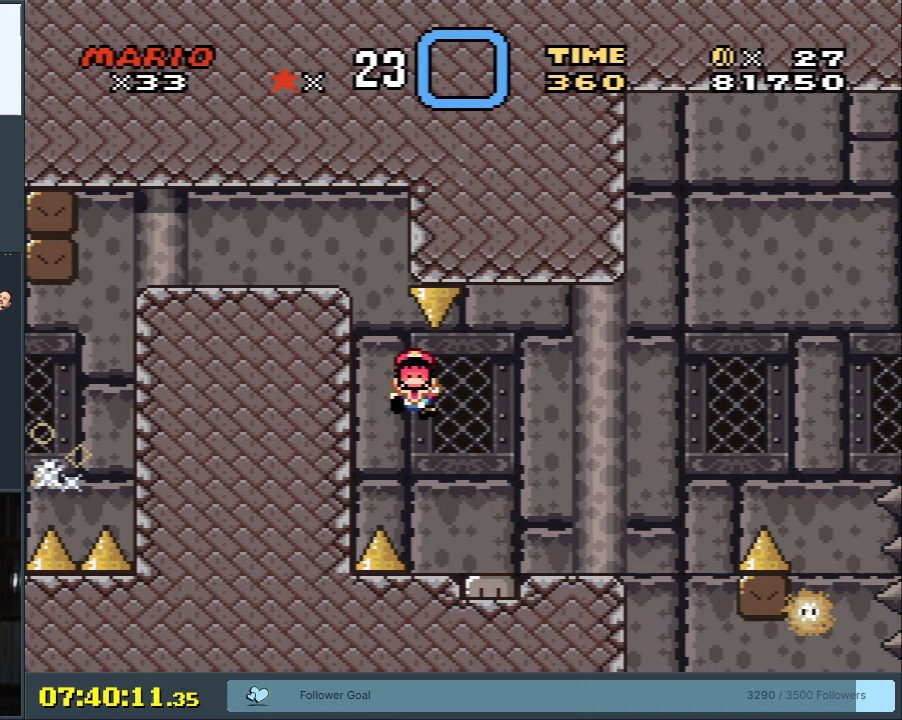
Gameplay with a controller (Nintendo layout); each line is a JSON object with the inputs held at the frame after it. "events" lists button and stick changes between this image and that frame as [ms after this image, input, new state], when the widget could be followed in between. Not read: L3 R3.
{"buttons": ["B"], "events": [[167, "B", "down"], [167, "Y", "down"], [483, "Y", "up"]]}
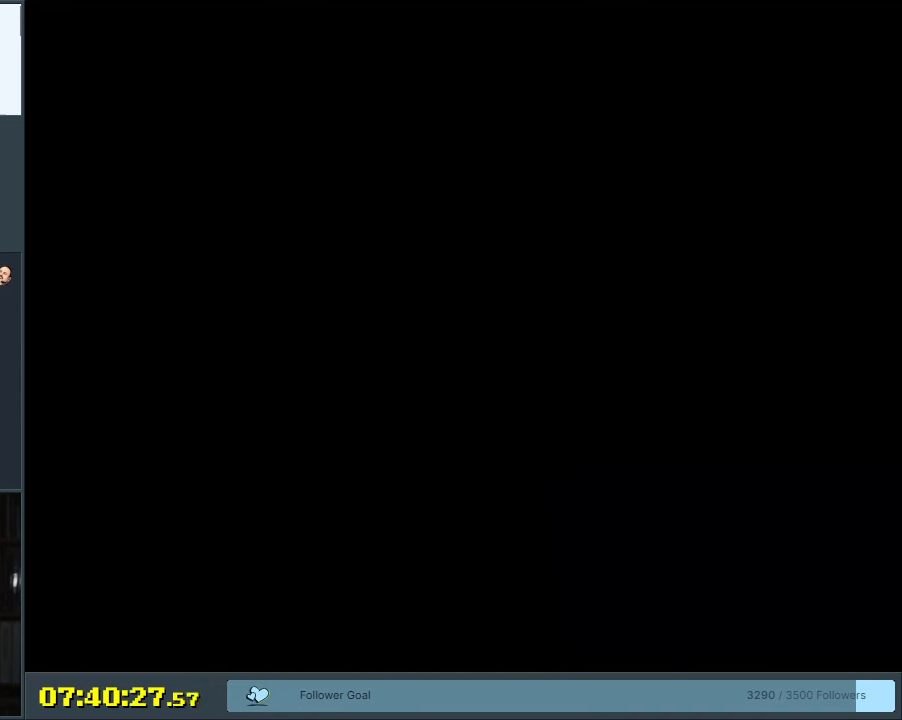
{"buttons": [], "events": [[33, "Y", "down"], [317, "Y", "up"], [333, "B", "up"]]}
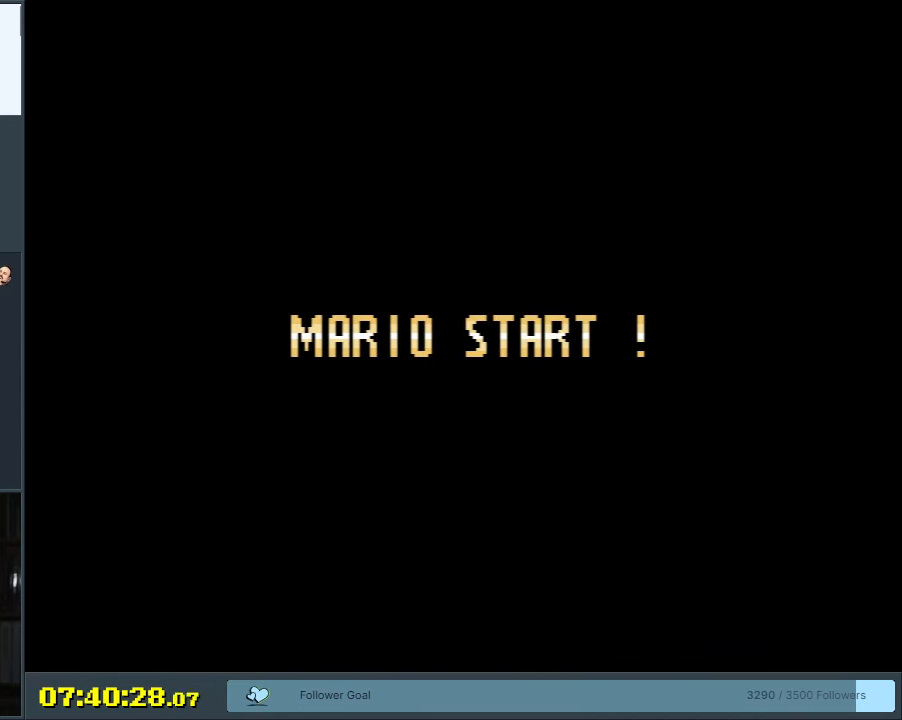
{"buttons": ["B", "Y"], "events": [[200, "B", "down"], [200, "Y", "down"]]}
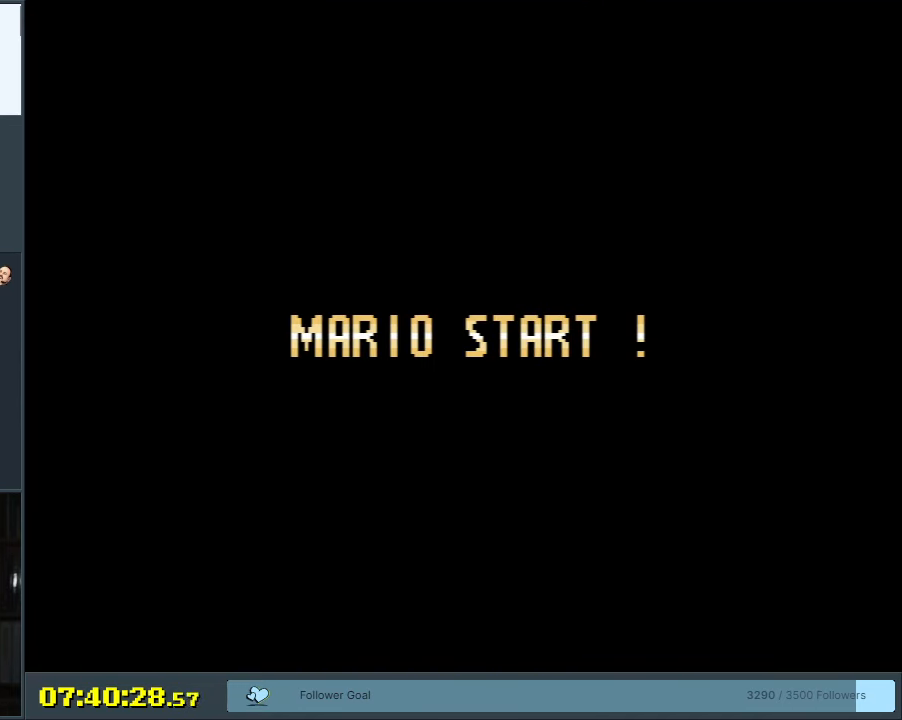
{"buttons": ["B", "Y"], "events": []}
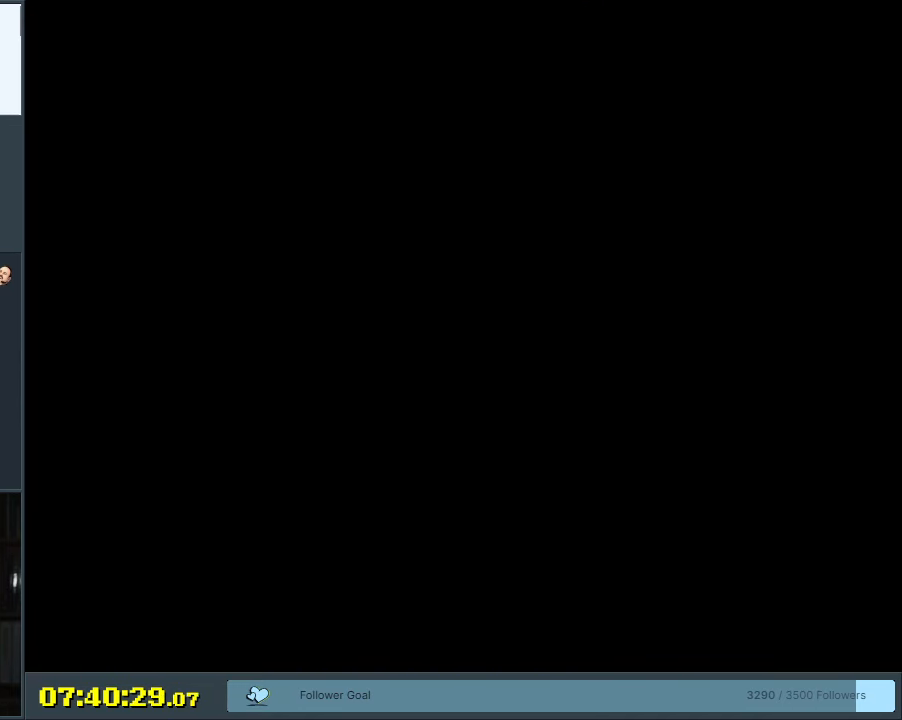
{"buttons": ["B", "Y"], "events": []}
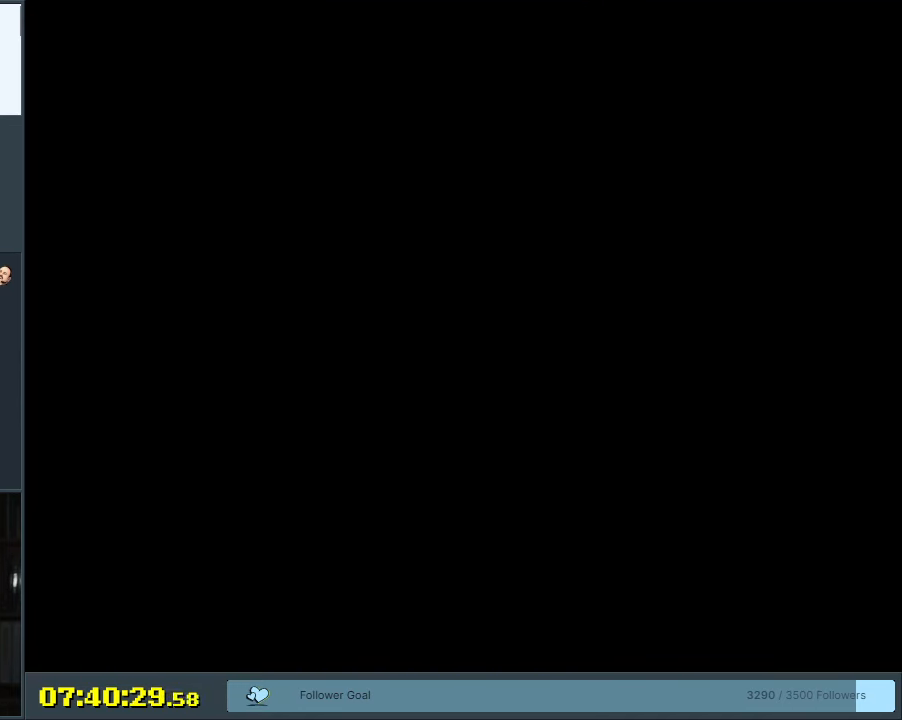
{"buttons": ["B", "Y"], "events": []}
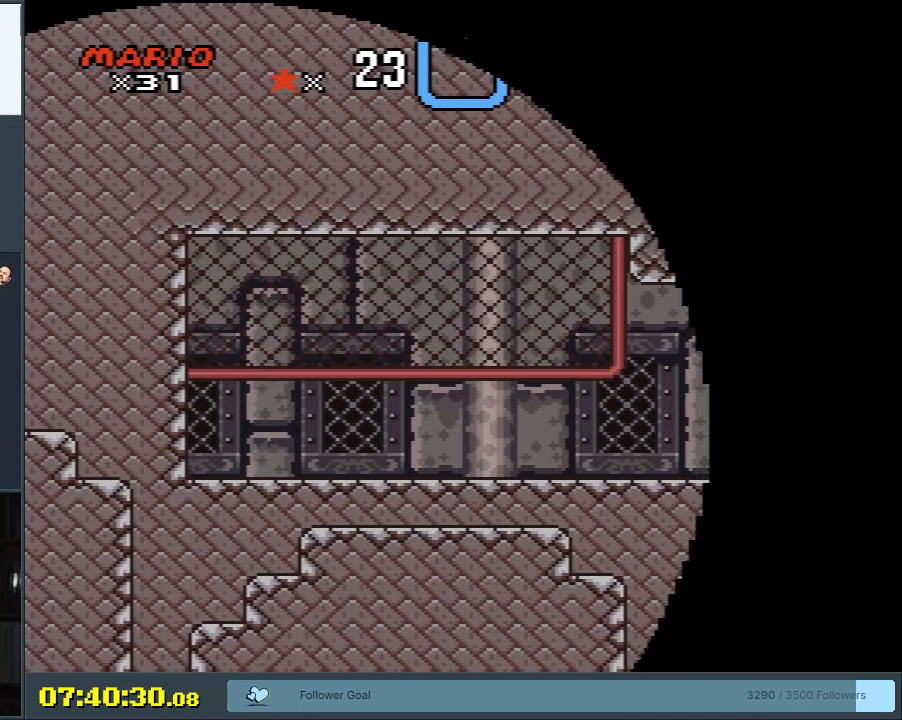
{"buttons": ["B", "Y"], "events": []}
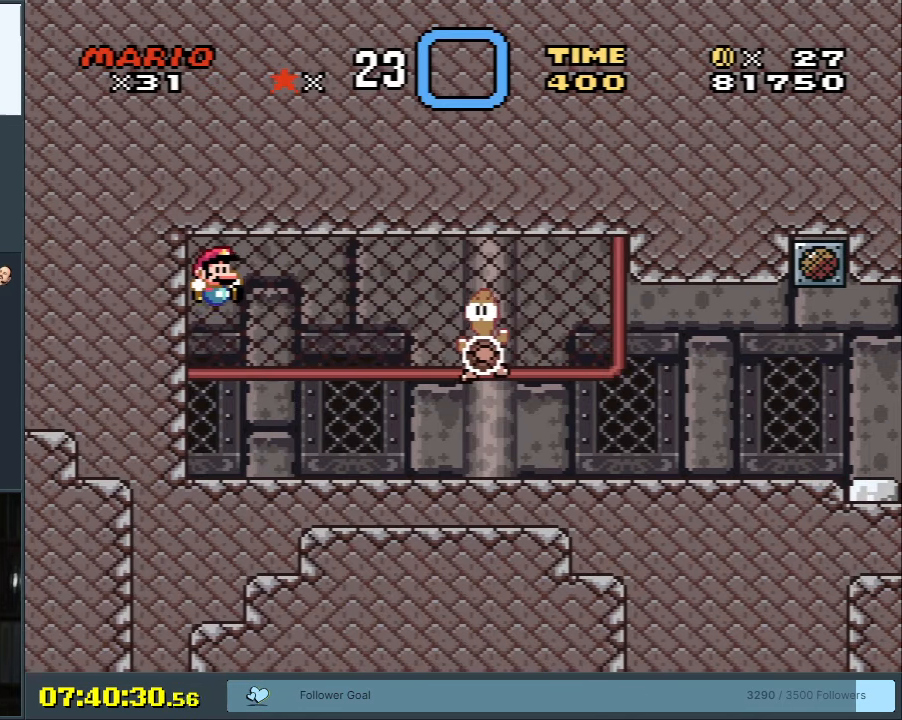
{"buttons": ["B", "Y"], "events": [[17, "B", "up"], [183, "B", "down"]]}
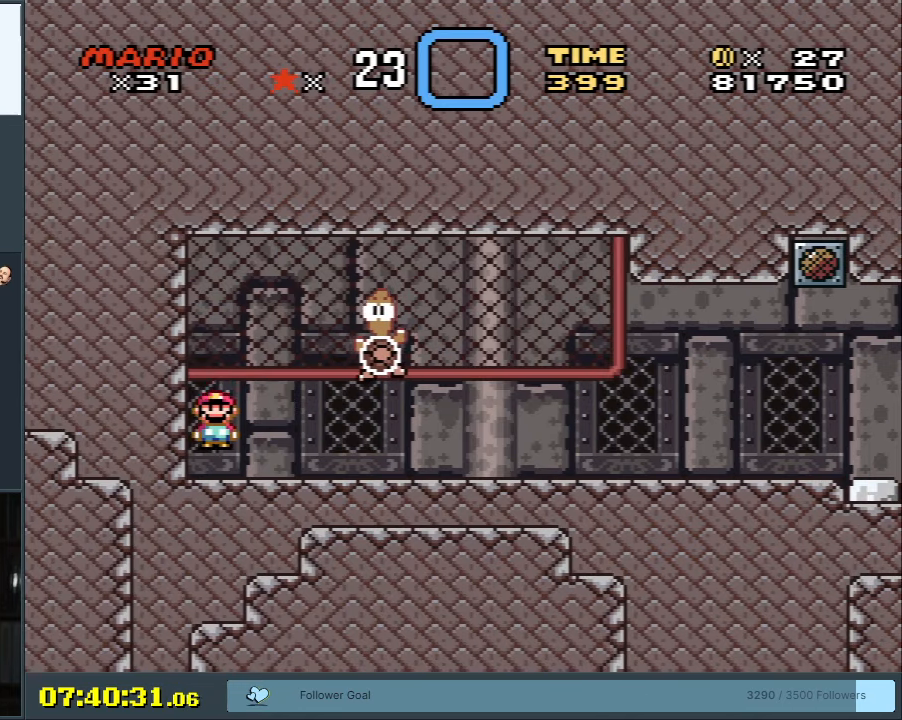
{"buttons": ["B", "Y", "DPAD_RIGHT"], "events": [[33, "DPAD_RIGHT", "down"]]}
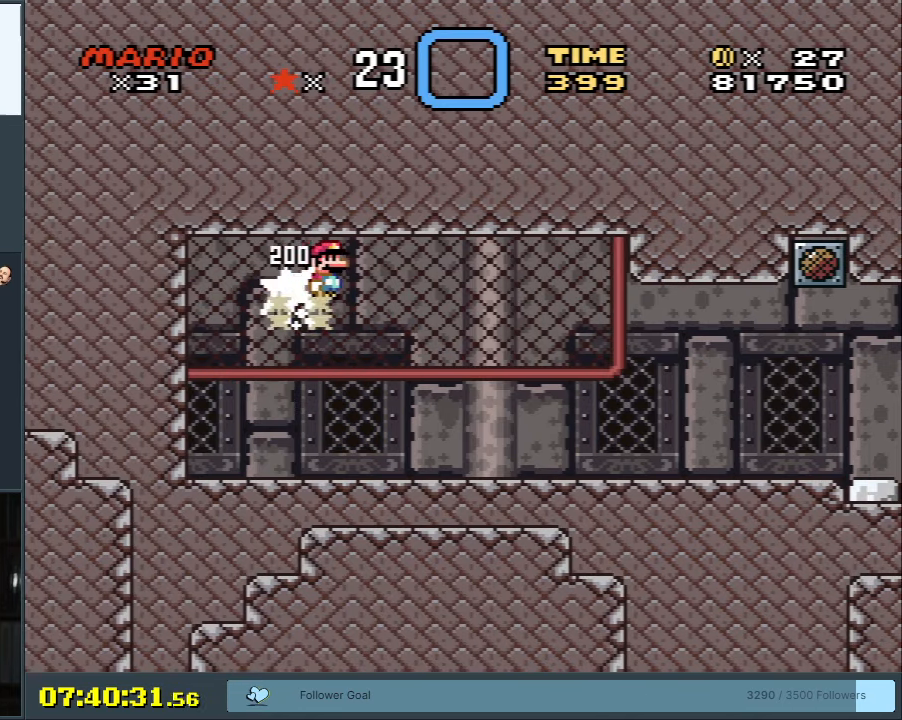
{"buttons": ["Y", "DPAD_RIGHT"], "events": [[417, "B", "up"]]}
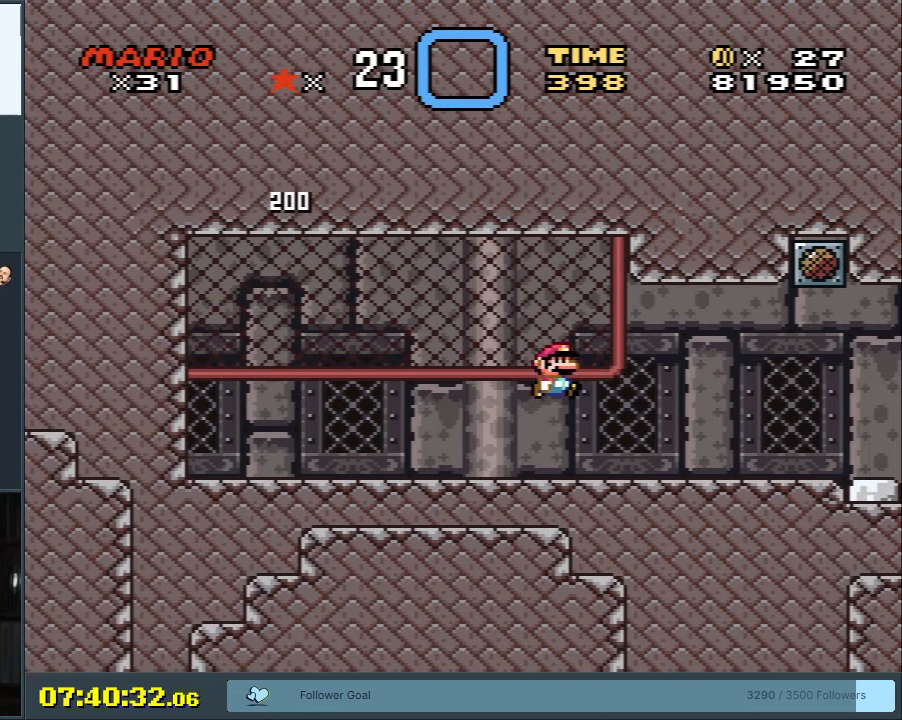
{"buttons": ["Y"], "events": [[200, "DPAD_RIGHT", "up"]]}
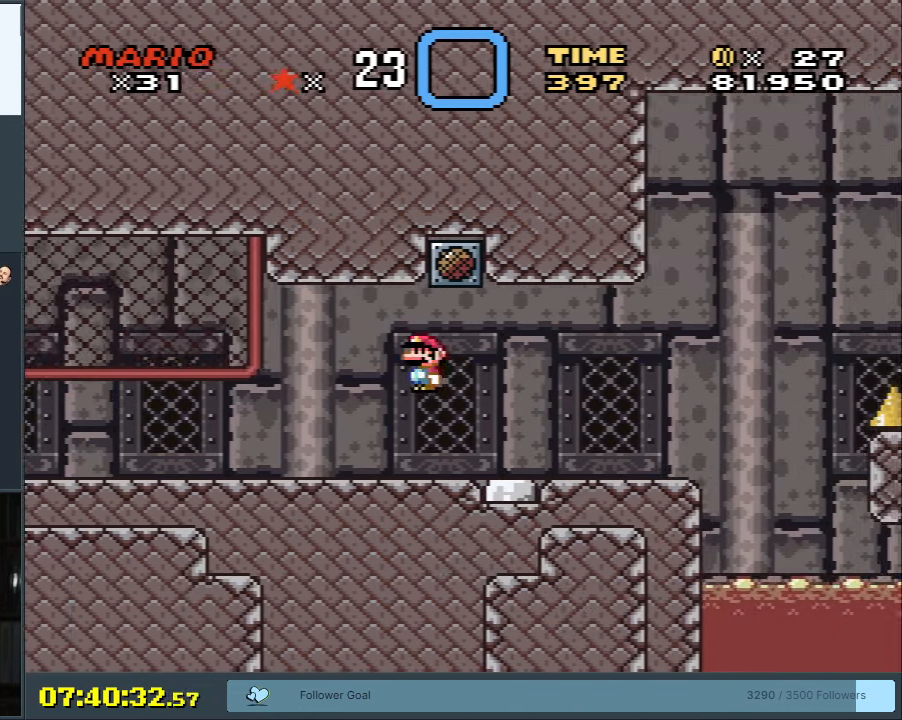
{"buttons": ["B", "Y"], "events": [[217, "B", "down"], [267, "DPAD_RIGHT", "down"], [283, "DPAD_RIGHT", "up"]]}
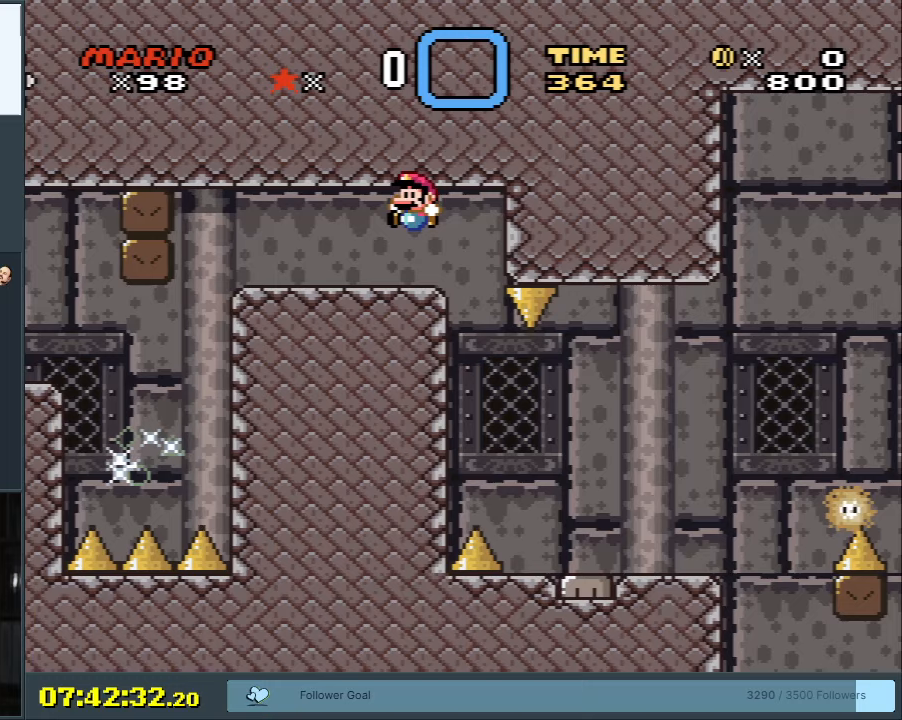
{"buttons": ["B", "Y"], "events": []}
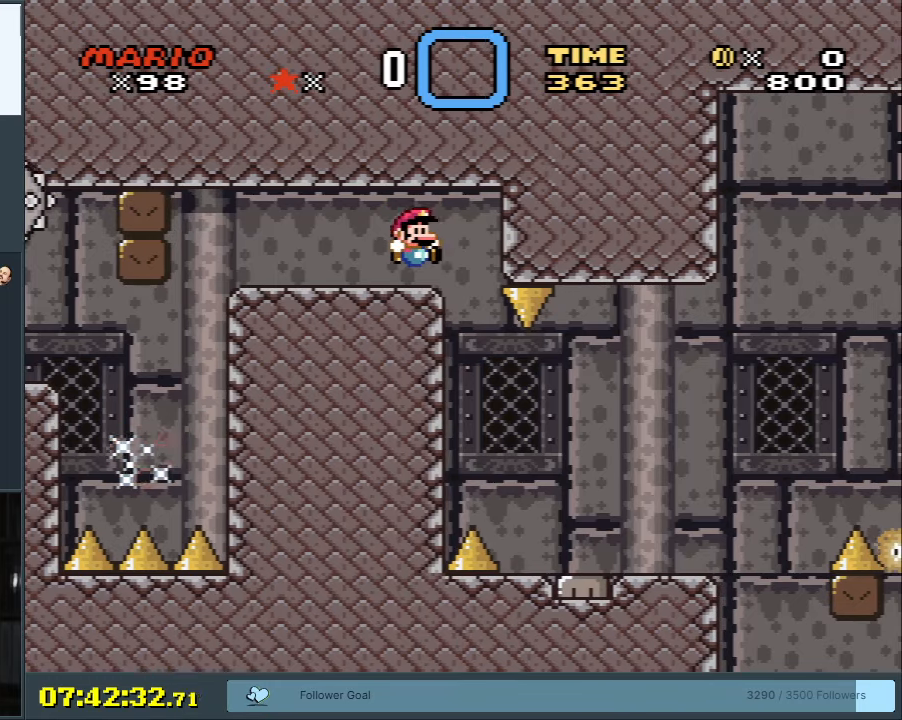
{"buttons": ["B", "Y"], "events": []}
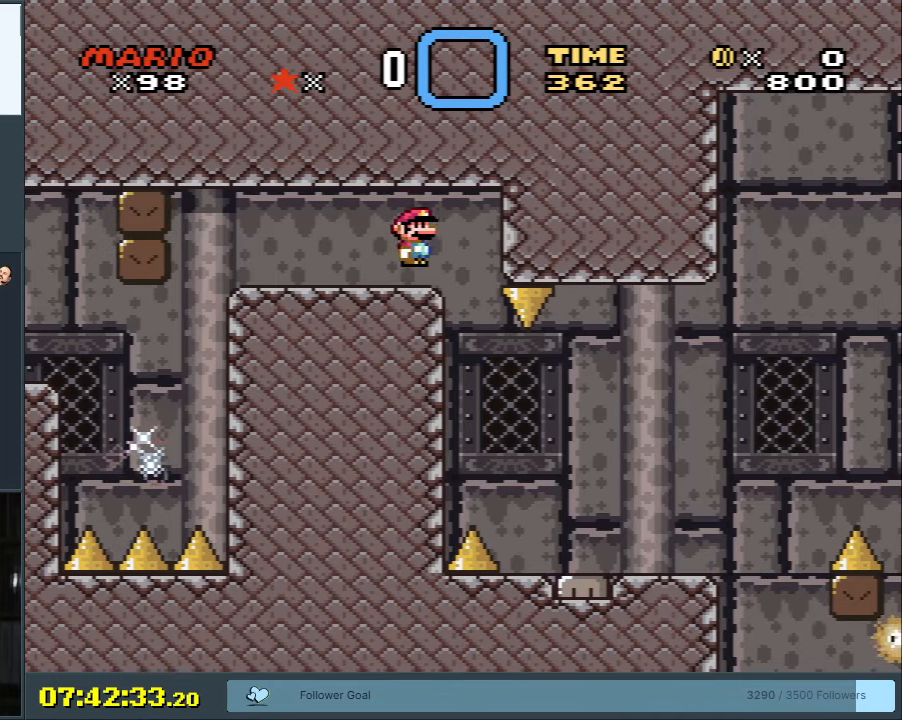
{"buttons": ["B", "Y"], "events": []}
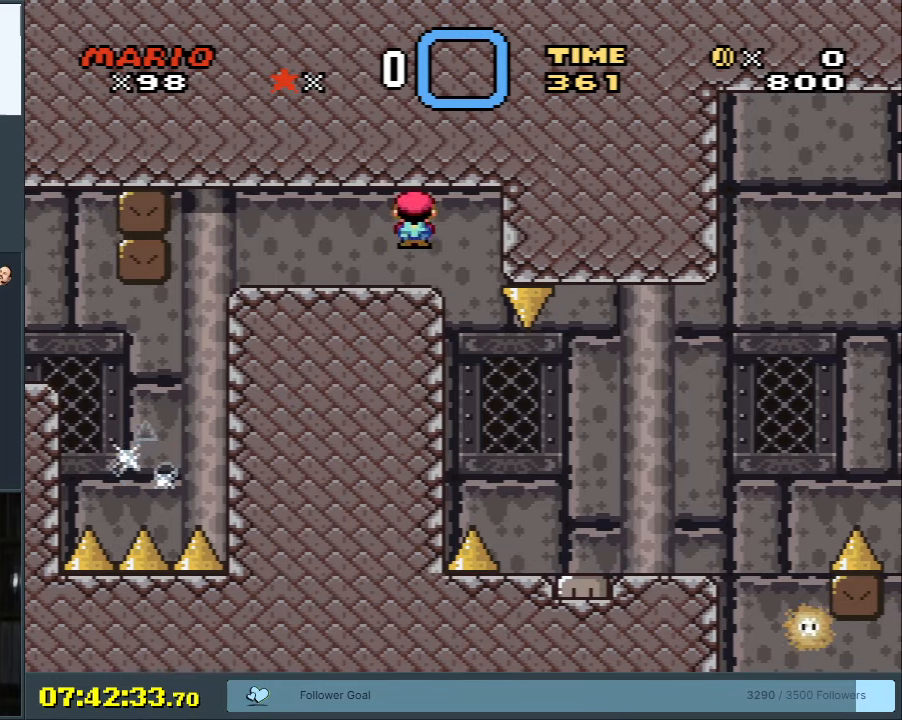
{"buttons": ["B", "Y"], "events": [[167, "DPAD_RIGHT", "down"], [217, "DPAD_RIGHT", "up"], [350, "DPAD_RIGHT", "down"], [483, "DPAD_RIGHT", "up"]]}
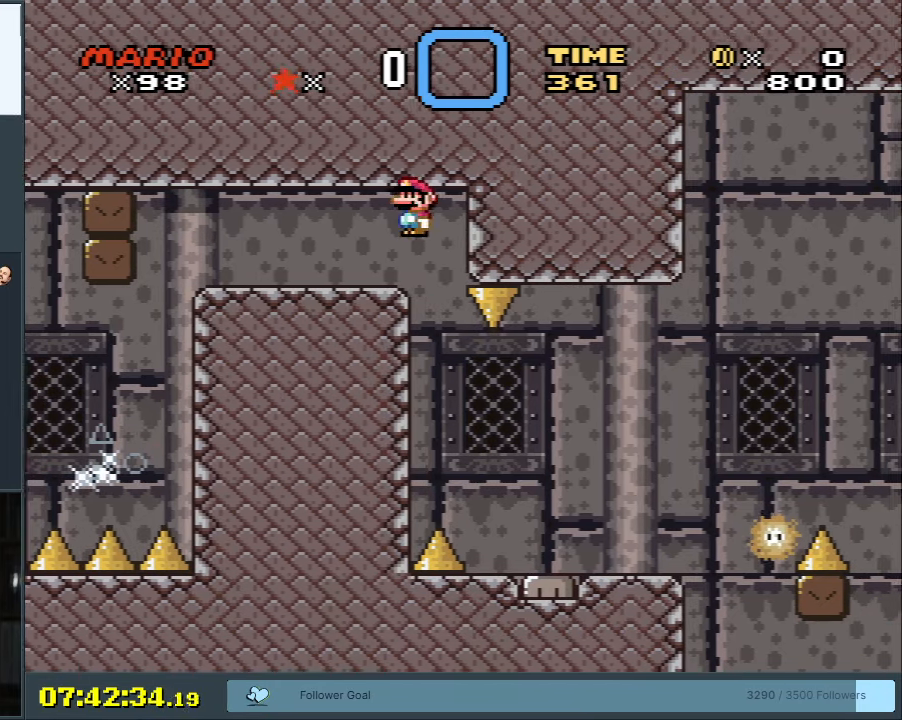
{"buttons": ["B", "Y", "DPAD_RIGHT"], "events": [[67, "DPAD_LEFT", "down"], [183, "DPAD_LEFT", "up"], [200, "DPAD_RIGHT", "down"]]}
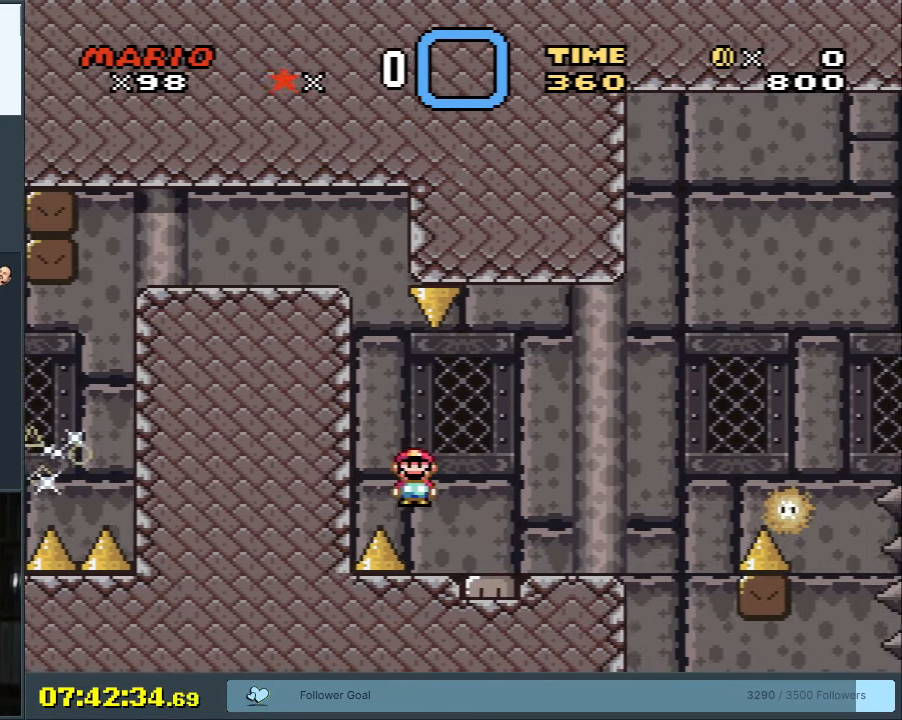
{"buttons": ["Y"], "events": [[133, "DPAD_RIGHT", "up"], [217, "DPAD_LEFT", "down"], [350, "DPAD_LEFT", "up"], [483, "B", "up"]]}
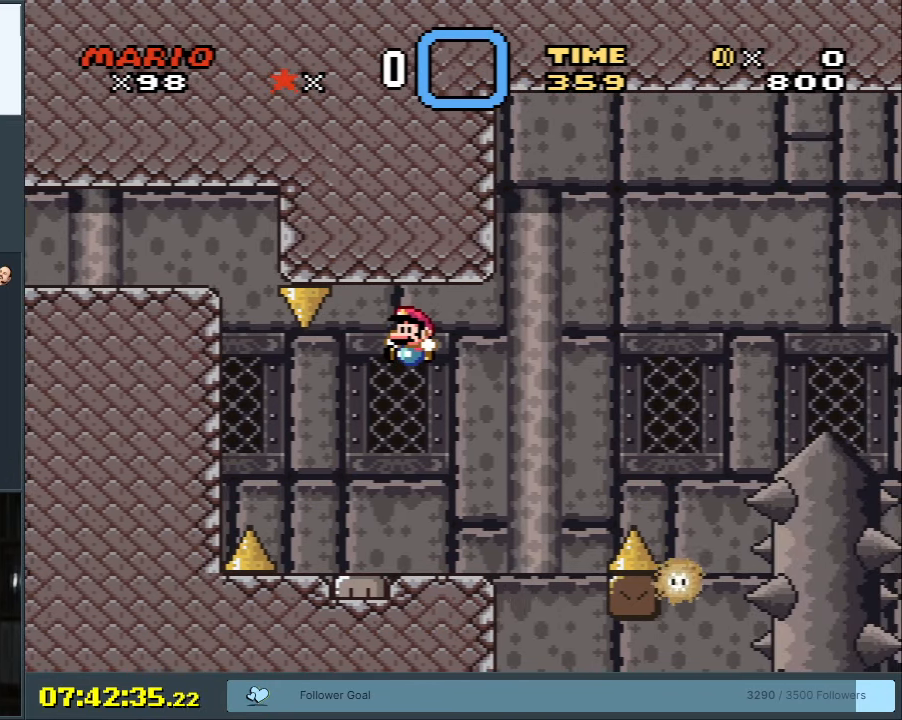
{"buttons": ["B", "Y", "DPAD_RIGHT"], "events": [[100, "B", "down"], [200, "DPAD_RIGHT", "down"], [300, "DPAD_RIGHT", "up"], [383, "DPAD_RIGHT", "down"]]}
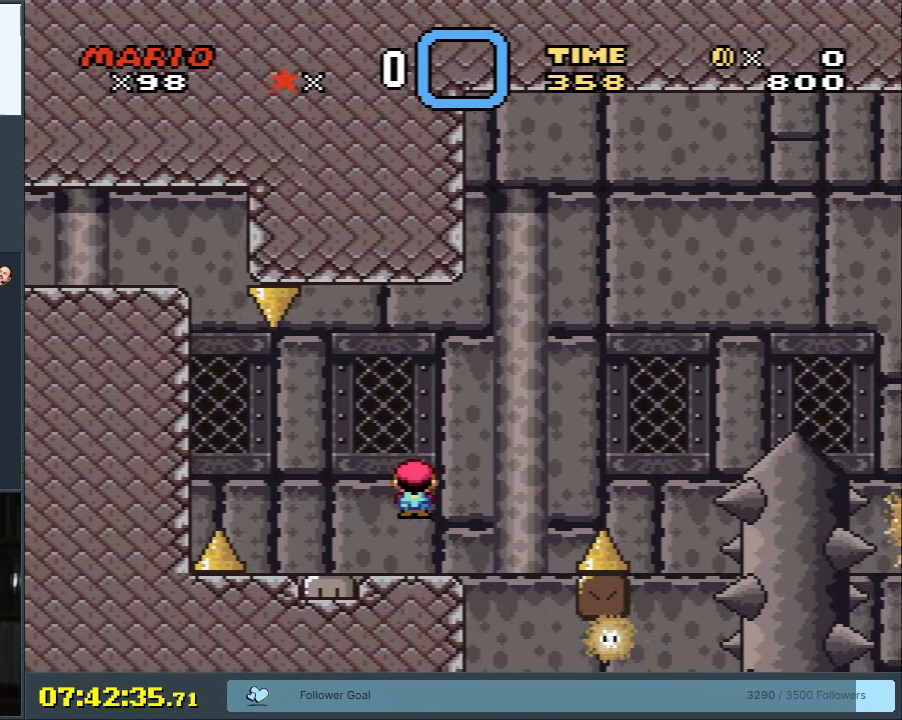
{"buttons": ["Y"], "events": [[167, "DPAD_RIGHT", "up"], [267, "DPAD_LEFT", "down"], [417, "B", "up"], [500, "DPAD_LEFT", "up"]]}
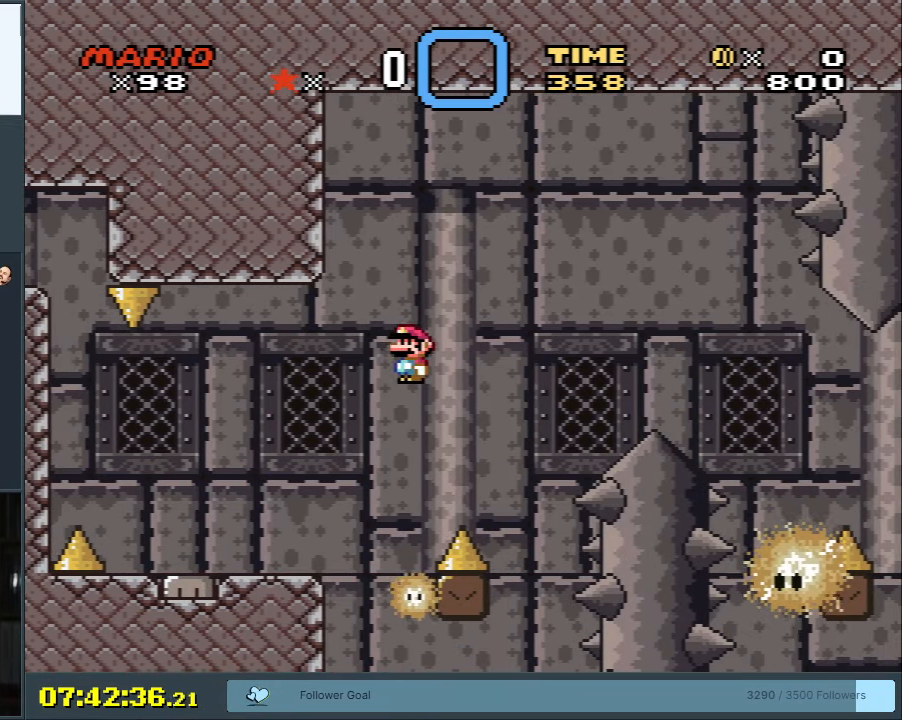
{"buttons": ["Y", "DPAD_RIGHT"], "events": [[50, "B", "down"], [117, "DPAD_RIGHT", "down"], [217, "DPAD_RIGHT", "up"], [417, "B", "up"], [450, "DPAD_RIGHT", "down"]]}
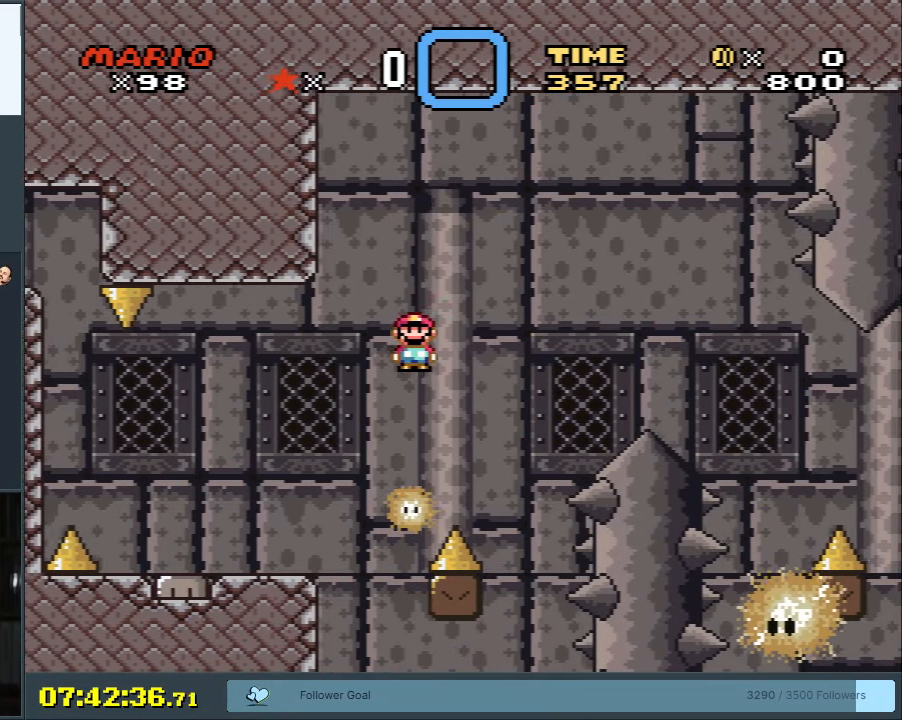
{"buttons": ["B", "Y", "DPAD_RIGHT"], "events": [[50, "DPAD_RIGHT", "up"], [183, "B", "down"], [433, "DPAD_RIGHT", "down"]]}
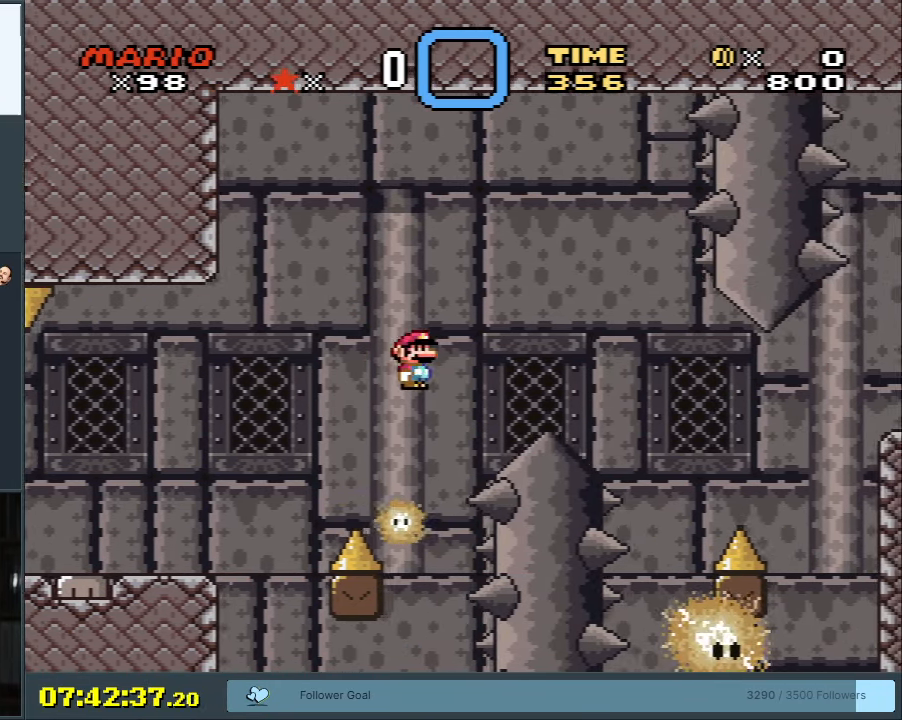
{"buttons": ["B", "Y", "DPAD_RIGHT"], "events": [[233, "B", "up"], [300, "B", "down"]]}
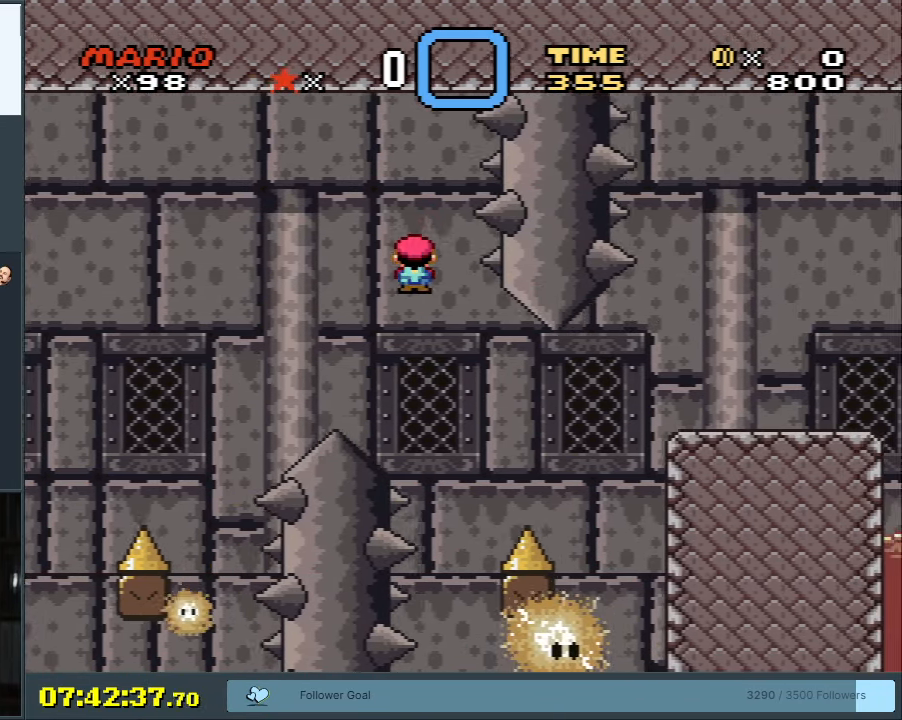
{"buttons": ["B", "Y", "DPAD_RIGHT"], "events": [[200, "DPAD_RIGHT", "up"], [283, "DPAD_LEFT", "down"], [417, "DPAD_LEFT", "up"], [467, "DPAD_RIGHT", "down"]]}
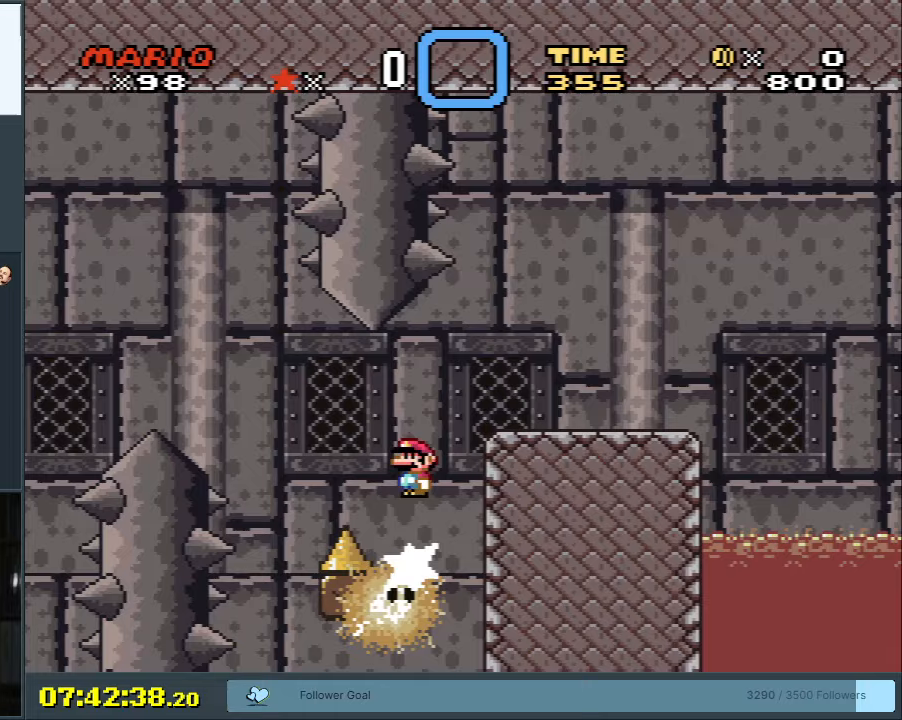
{"buttons": ["B", "Y", "DPAD_LEFT"], "events": [[283, "DPAD_RIGHT", "up"], [483, "DPAD_LEFT", "down"]]}
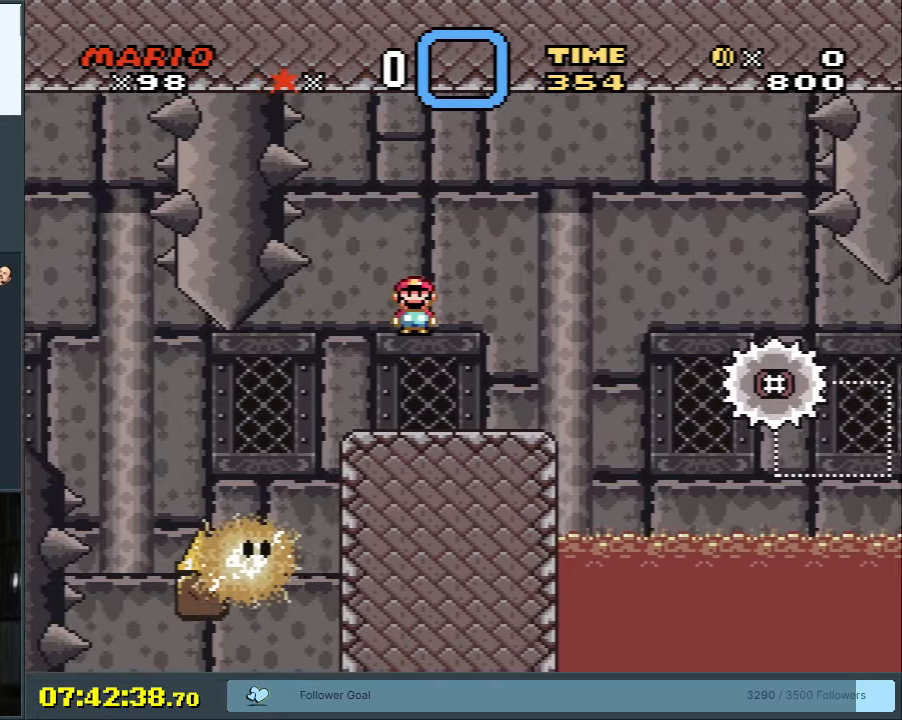
{"buttons": ["Y"], "events": [[133, "DPAD_LEFT", "up"], [383, "DPAD_RIGHT", "down"], [400, "DPAD_RIGHT", "up"], [500, "B", "up"]]}
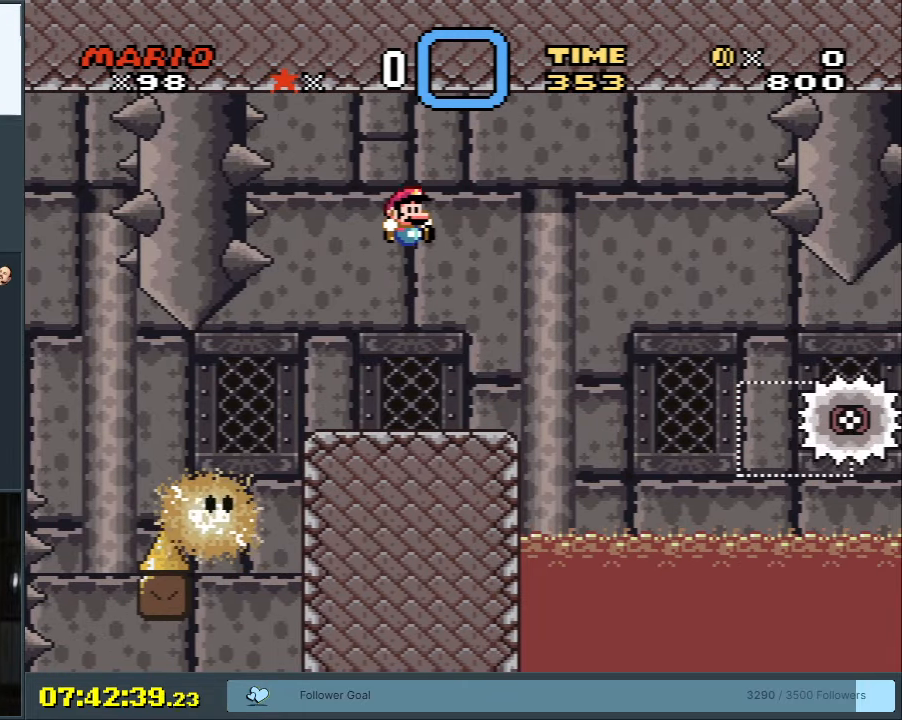
{"buttons": ["B", "Y", "DPAD_RIGHT"], "events": [[167, "DPAD_RIGHT", "down"], [217, "B", "down"]]}
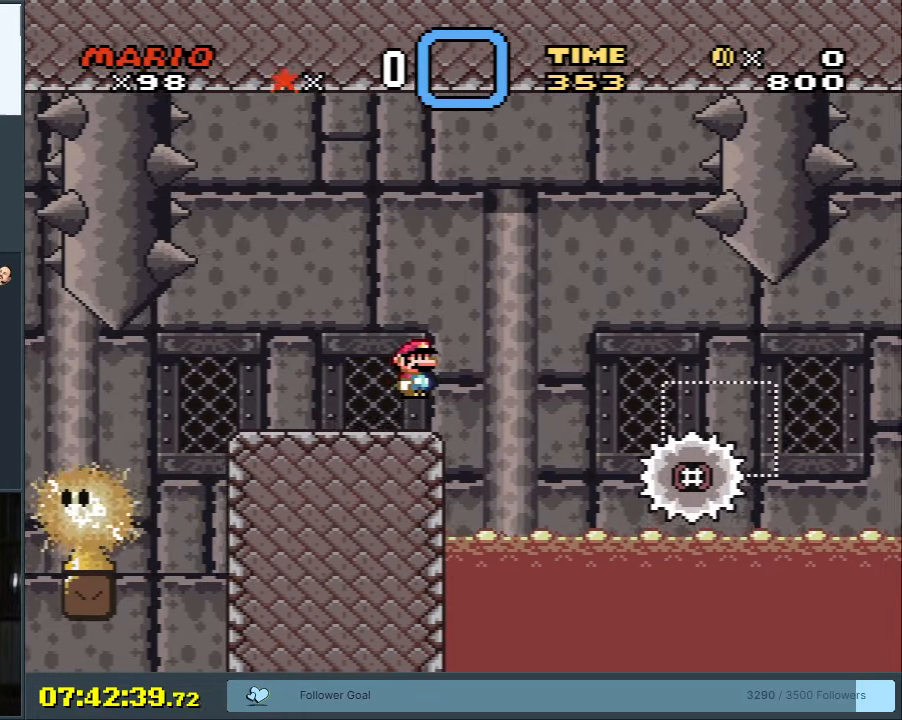
{"buttons": ["Y", "DPAD_RIGHT"], "events": [[167, "B", "up"], [267, "B", "down"], [450, "B", "up"]]}
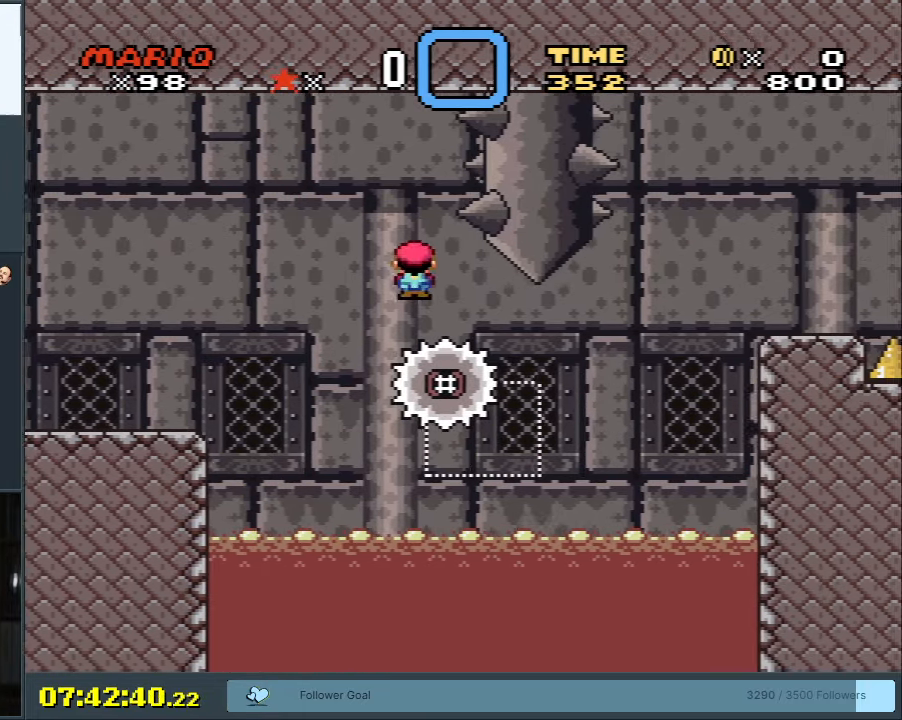
{"buttons": ["Y"], "events": [[183, "DPAD_RIGHT", "up"], [233, "DPAD_LEFT", "down"], [450, "DPAD_LEFT", "up"], [450, "DPAD_UP", "down"], [483, "DPAD_UP", "up"]]}